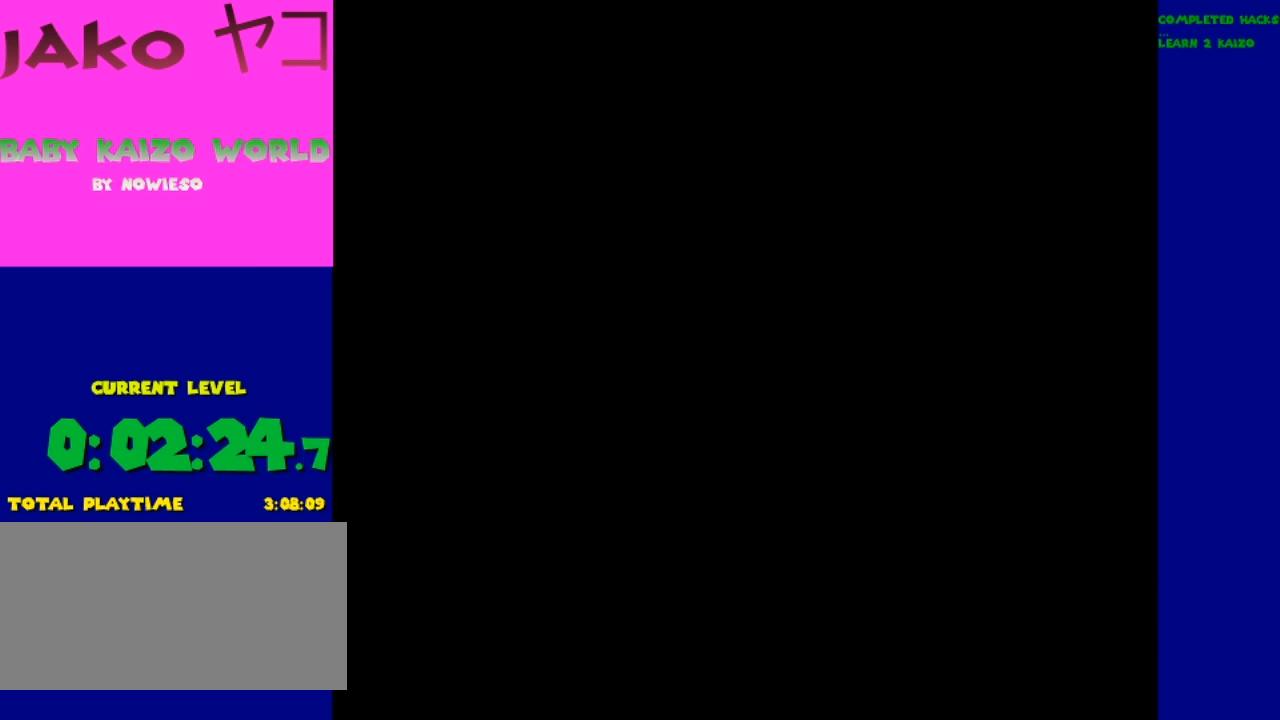
Gameplay with a controller (Nintendo layout); each line is a JSON object with the inputs held at the frame after it. "events" lists button and stick changes between this image and that frame as [ms after this image, input, new state], when the widget could be followed in between. Not read: DPAD_RIGHT L3 R3.
{"buttons": [], "events": []}
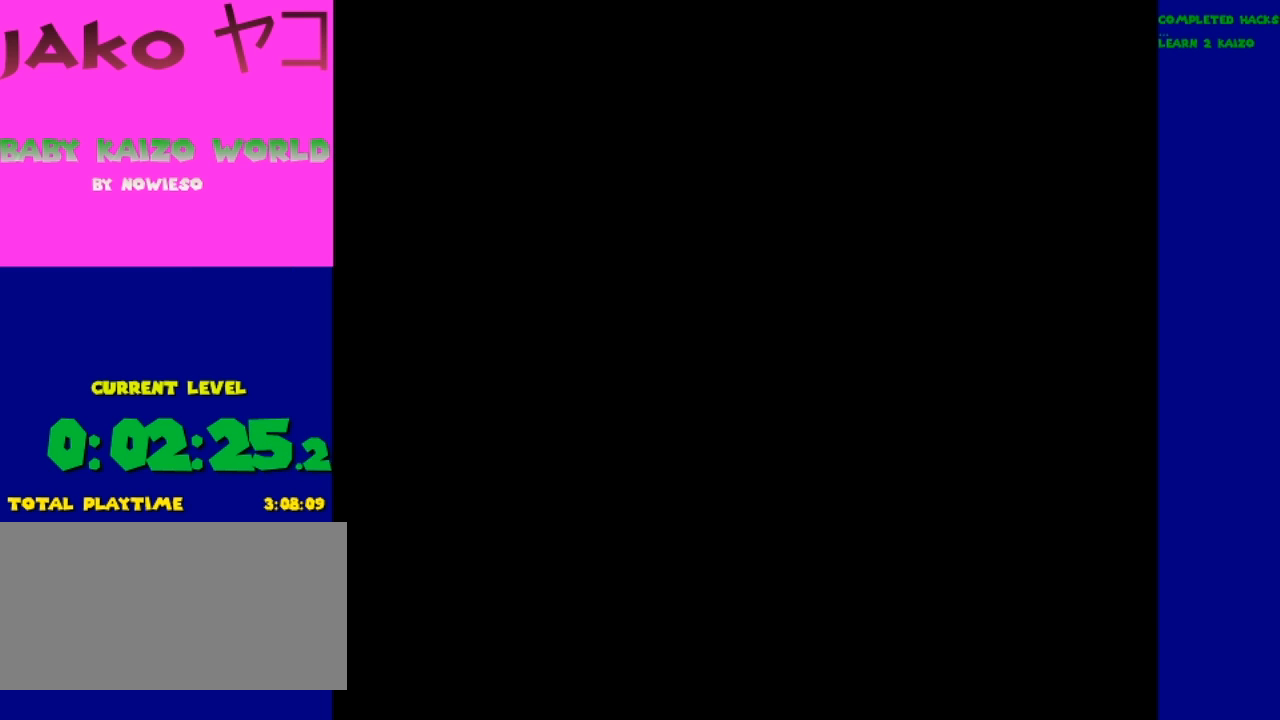
{"buttons": [], "events": []}
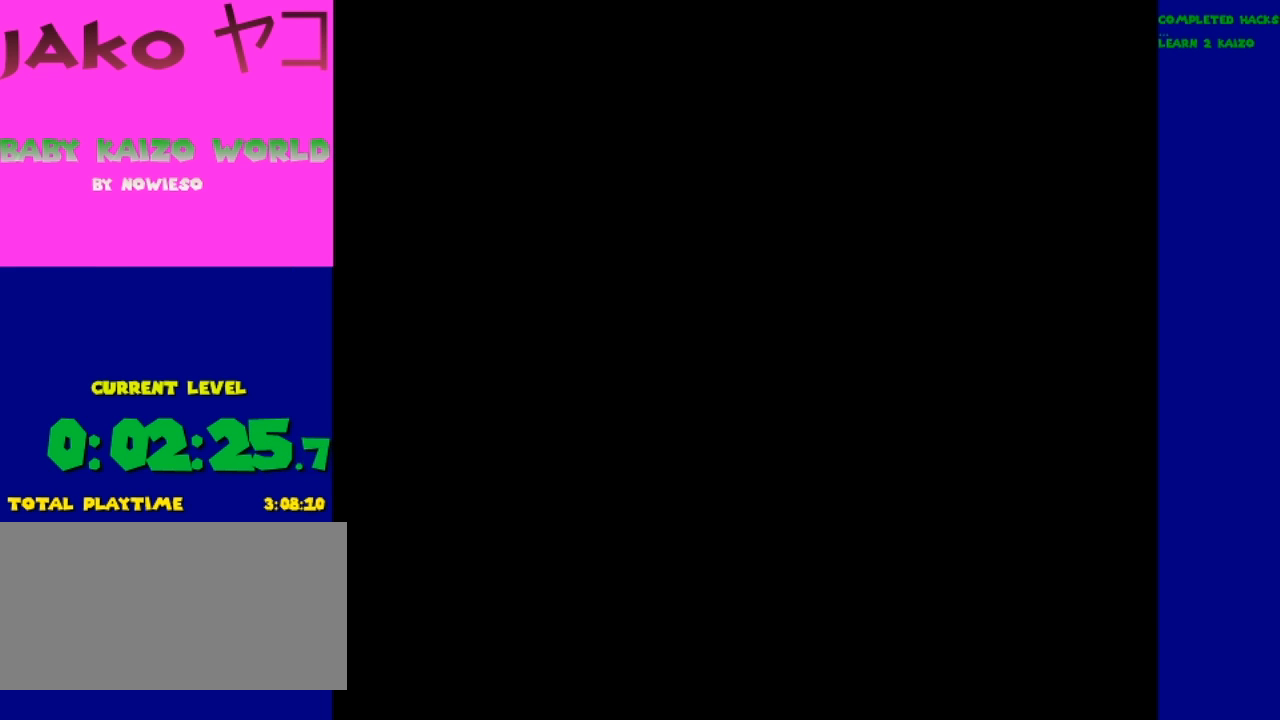
{"buttons": [], "events": []}
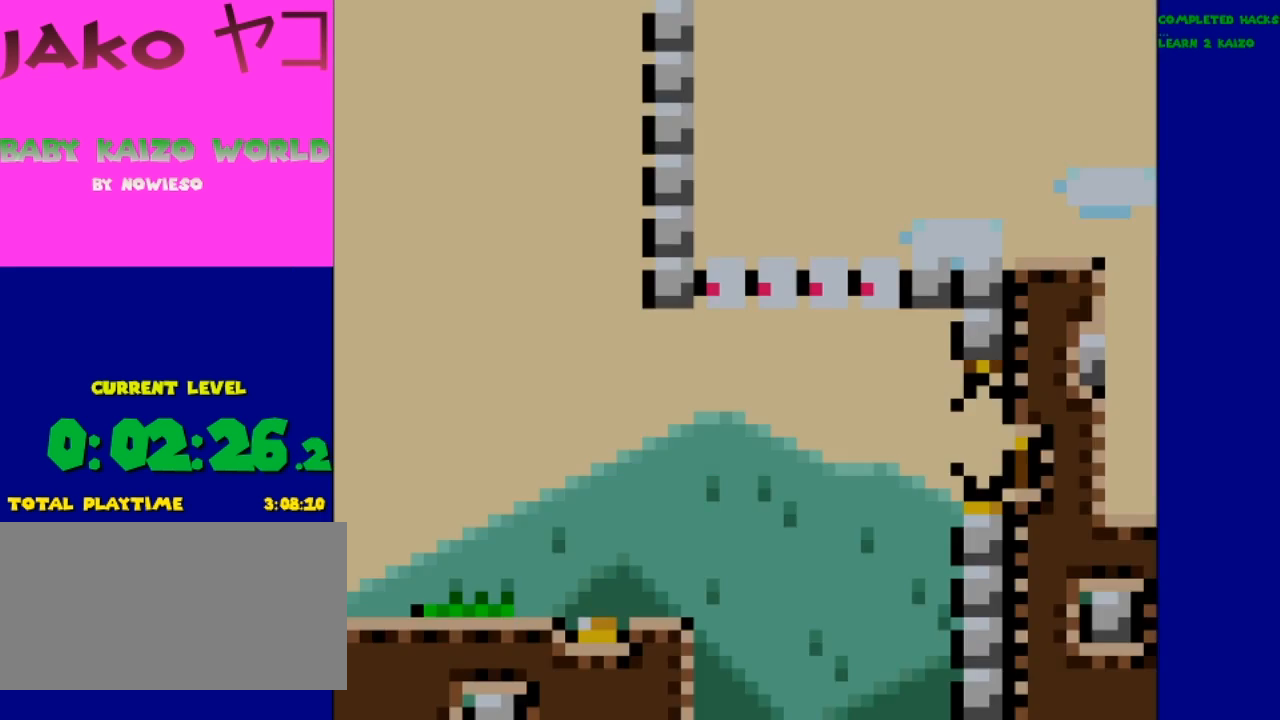
{"buttons": ["Y"], "events": [[300, "Y", "down"]]}
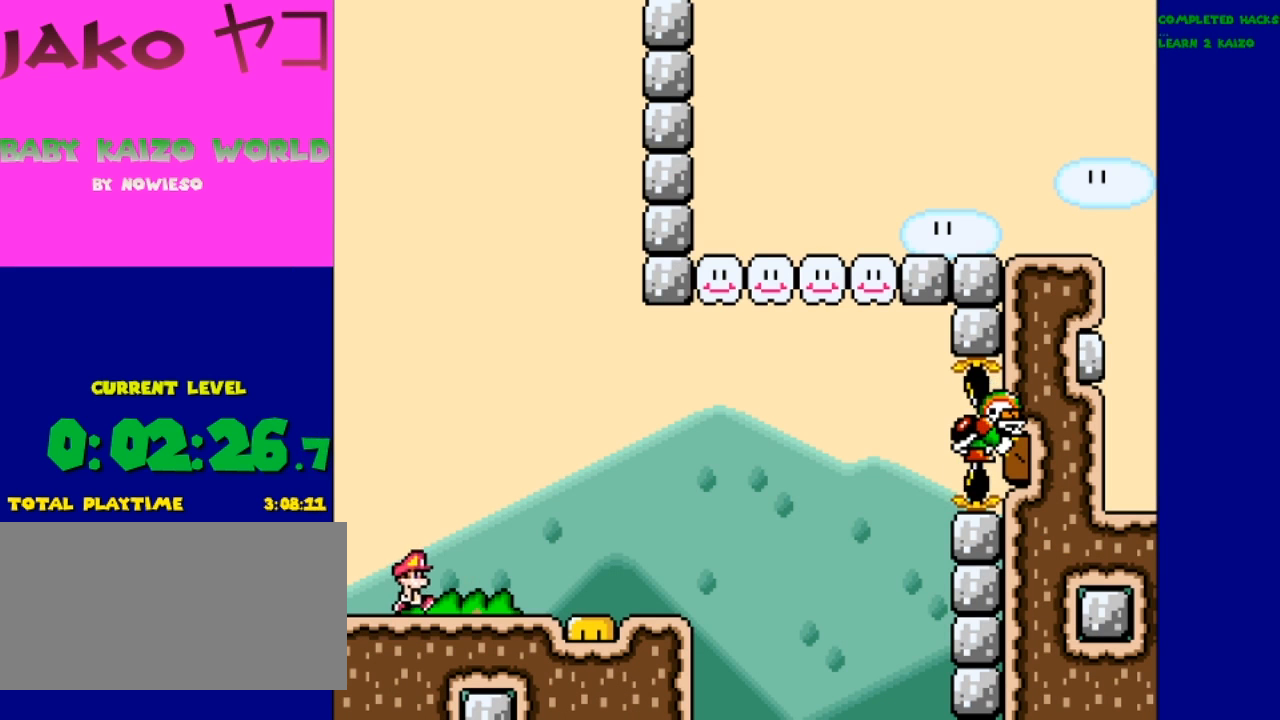
{"buttons": ["Y"], "events": []}
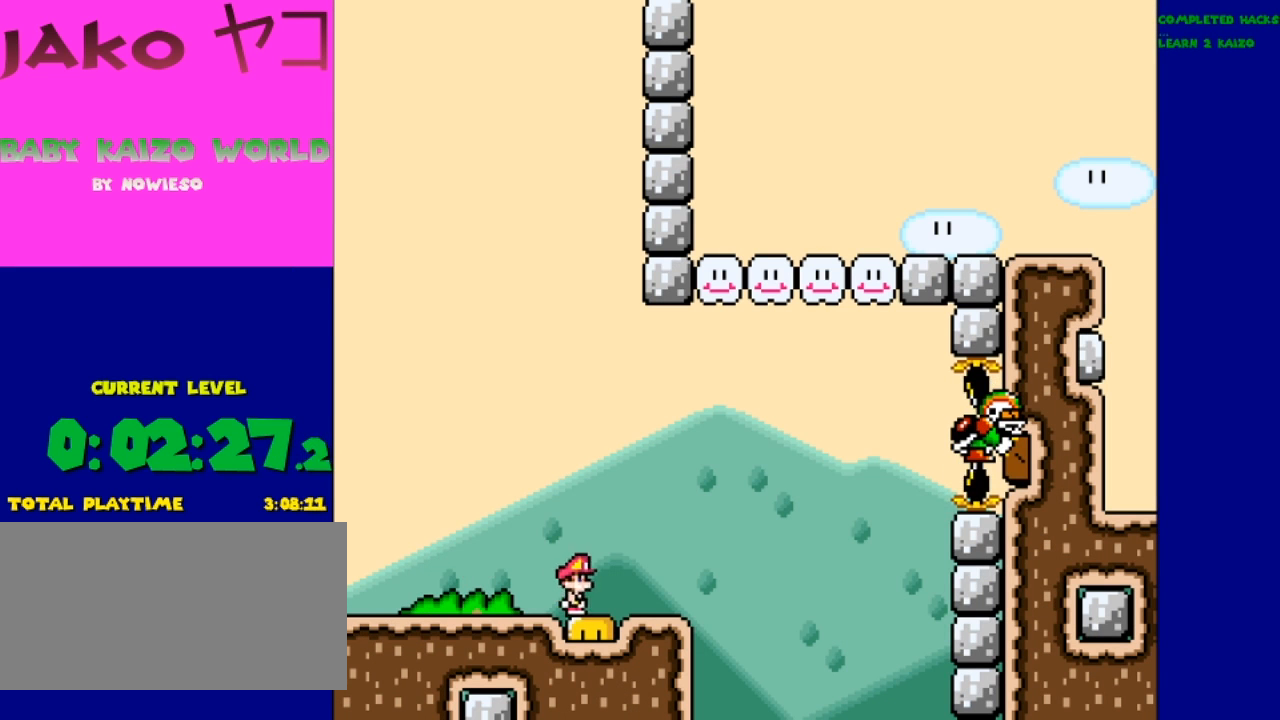
{"buttons": ["Y"], "events": [[333, "DPAD_LEFT", "down"], [433, "DPAD_LEFT", "up"]]}
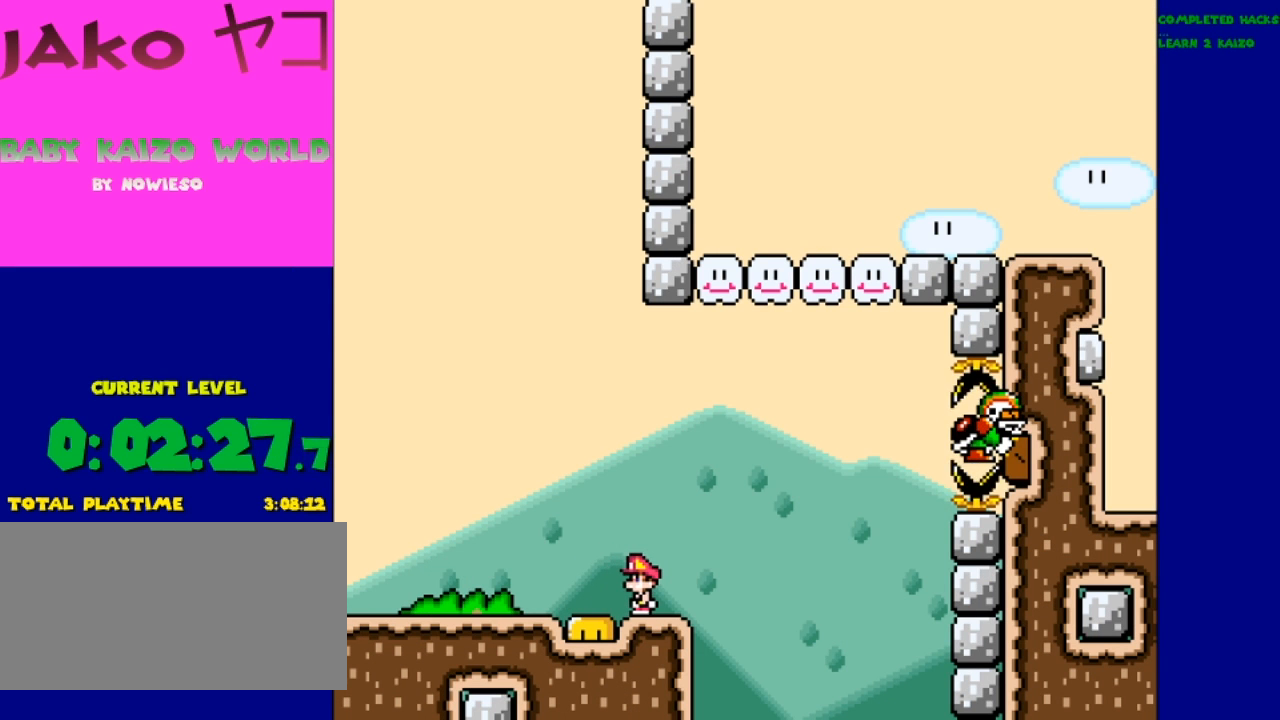
{"buttons": ["Y"], "events": []}
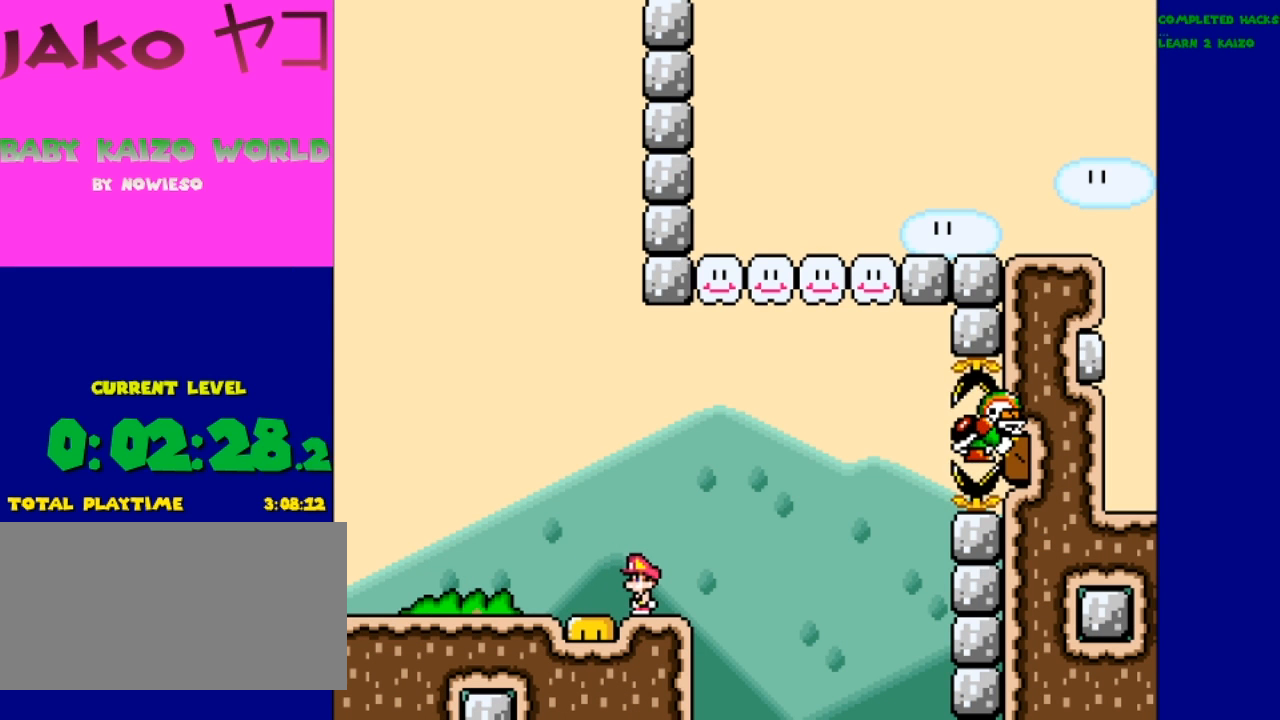
{"buttons": ["Y"], "events": []}
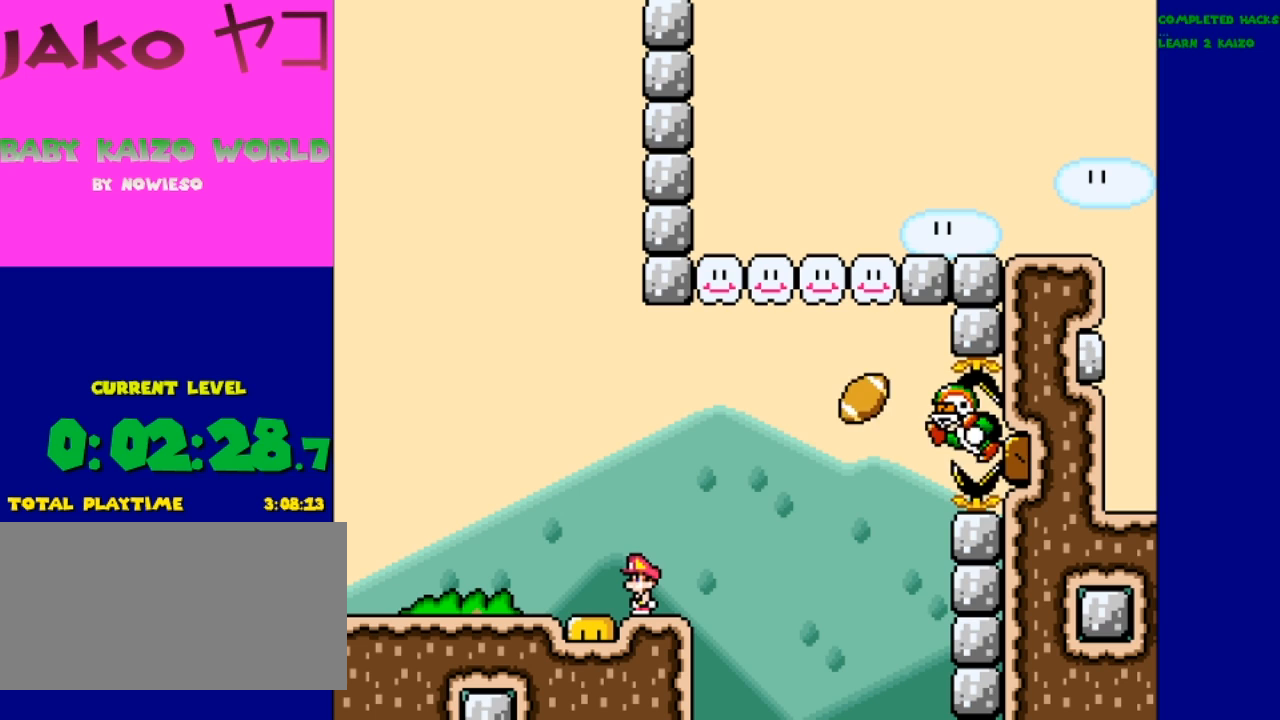
{"buttons": ["Y", "DPAD_LEFT"], "events": [[433, "DPAD_LEFT", "down"]]}
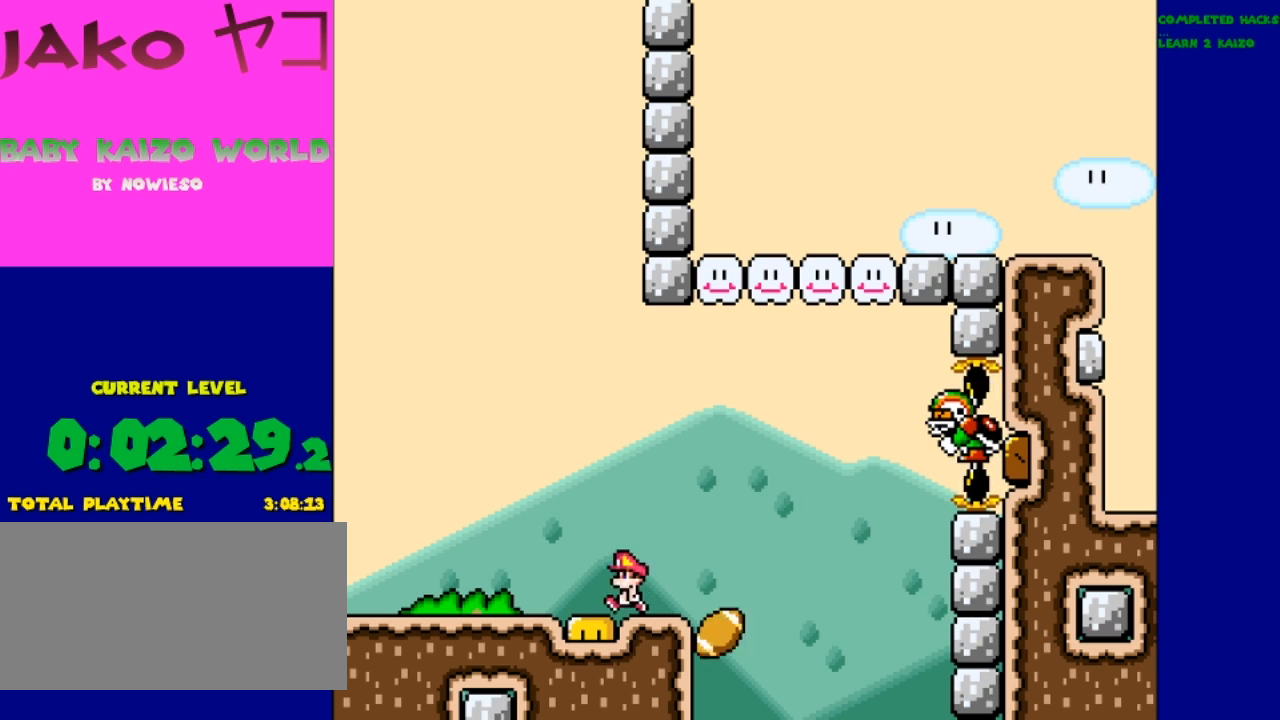
{"buttons": ["Y"], "events": [[100, "DPAD_LEFT", "up"]]}
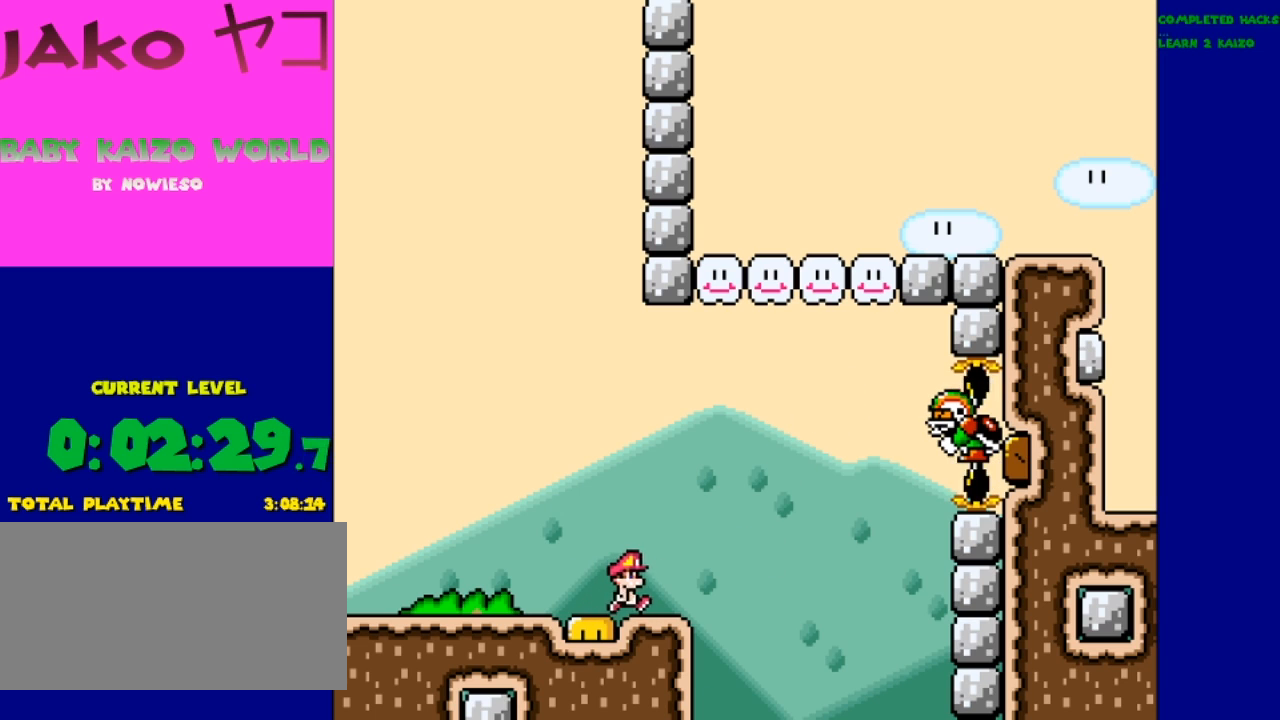
{"buttons": ["Y"], "events": []}
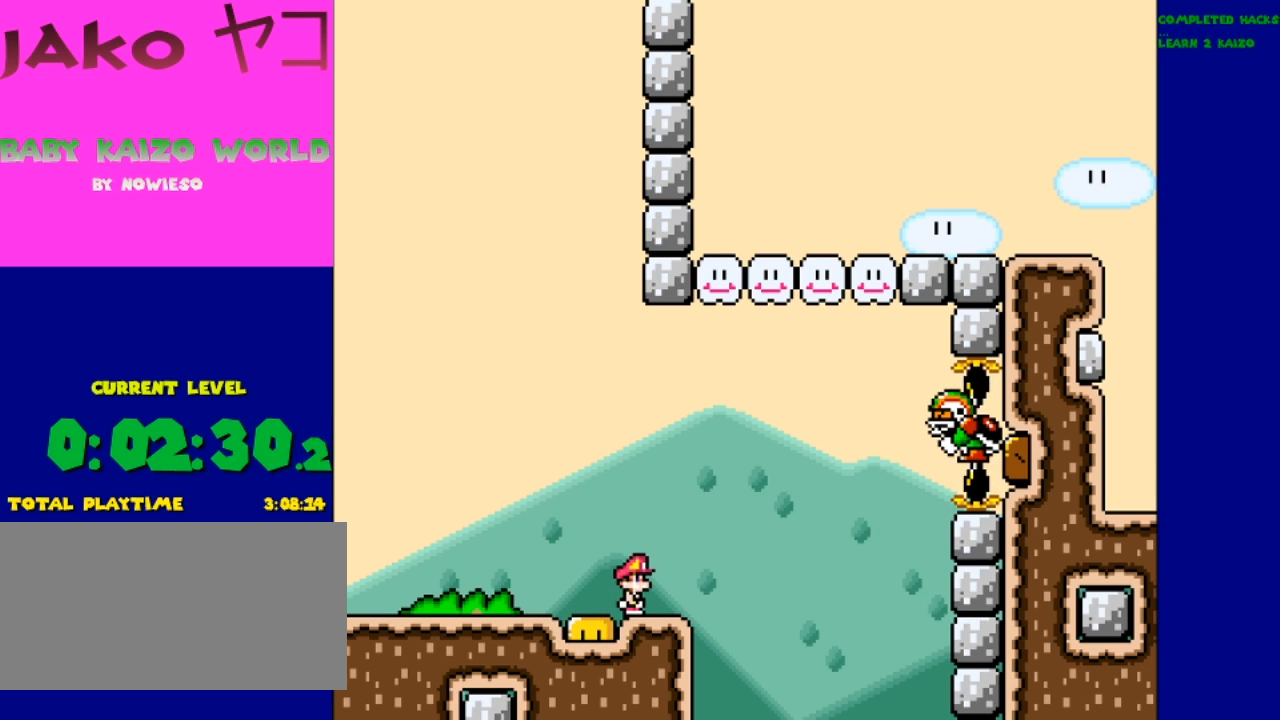
{"buttons": ["Y"], "events": []}
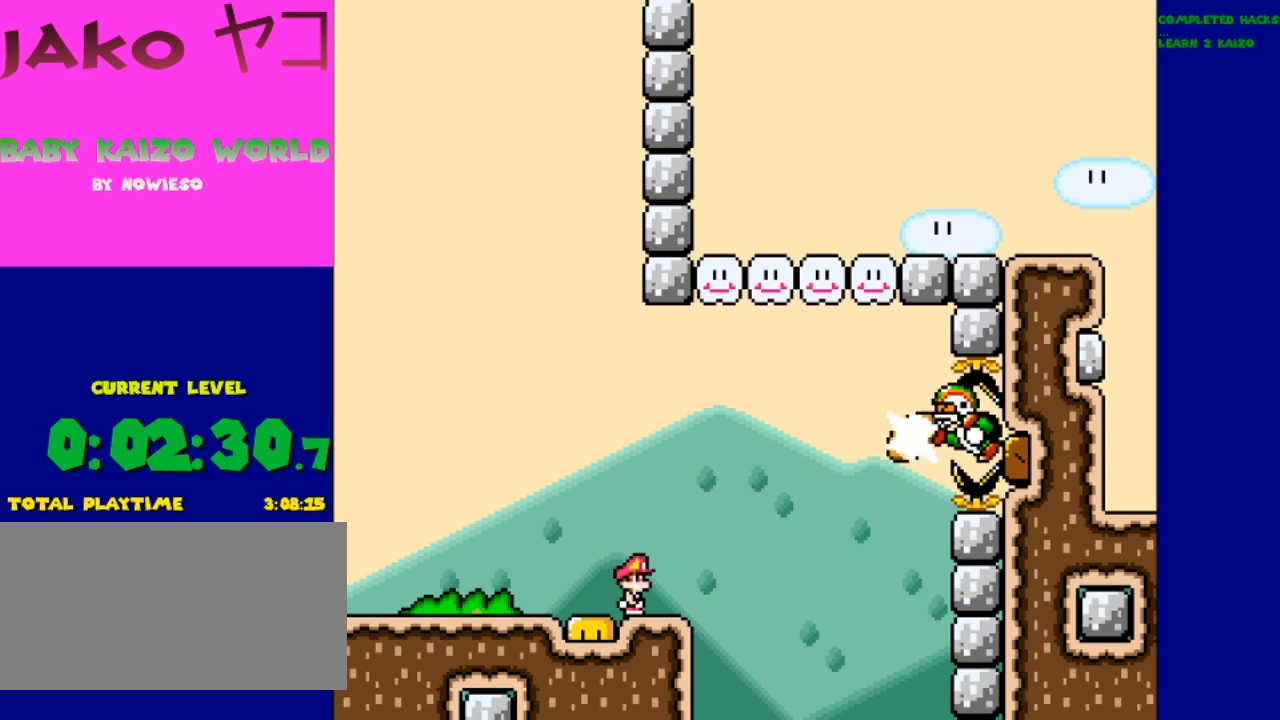
{"buttons": ["Y"], "events": []}
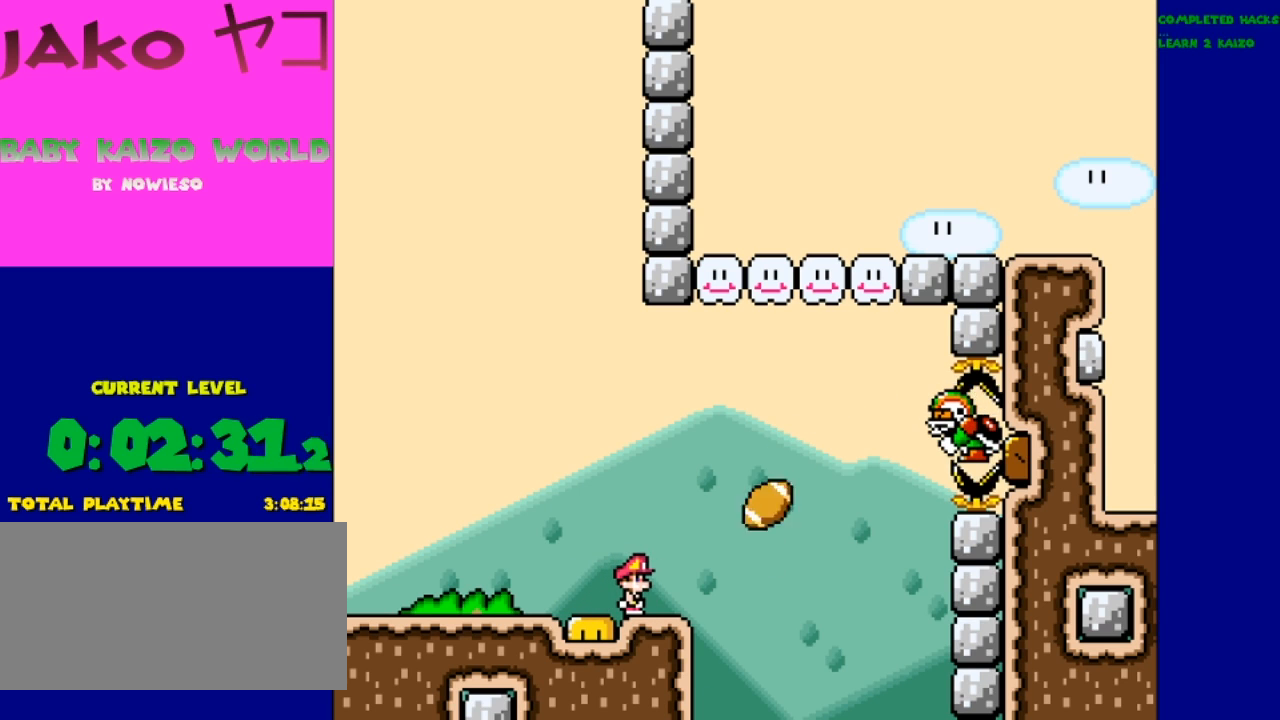
{"buttons": ["Y"], "events": []}
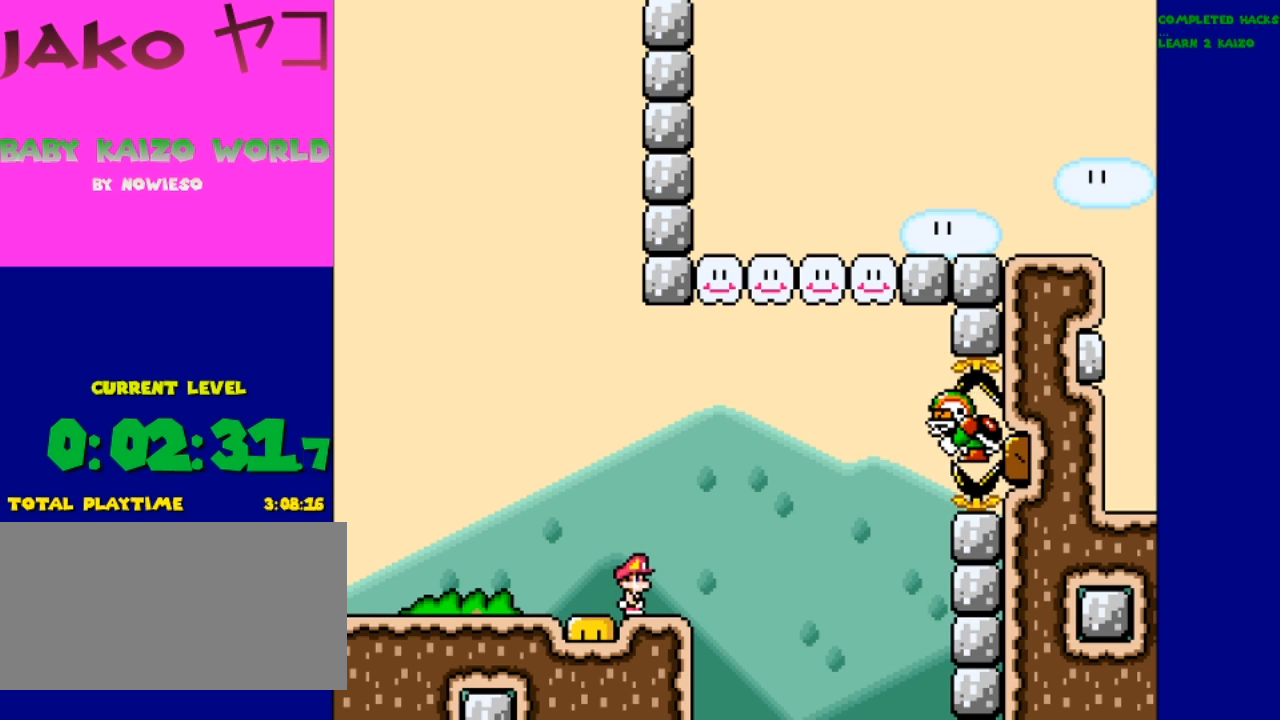
{"buttons": ["Y"], "events": []}
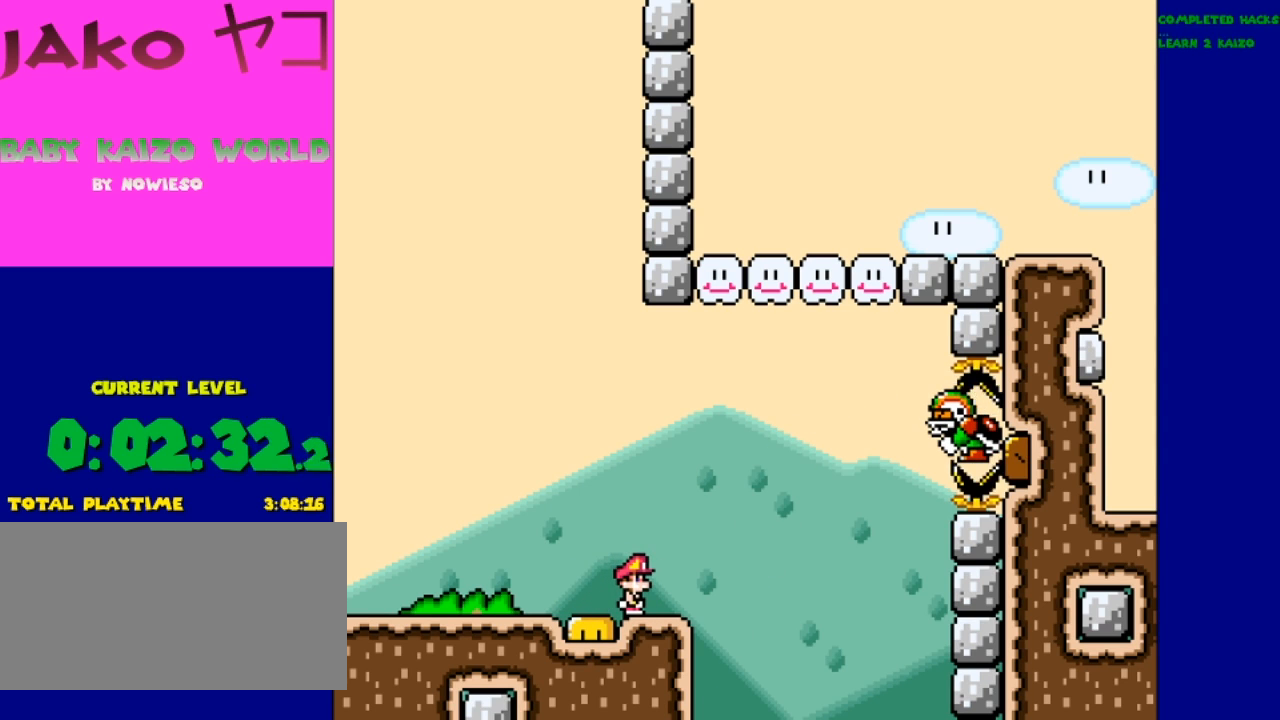
{"buttons": ["Y"], "events": []}
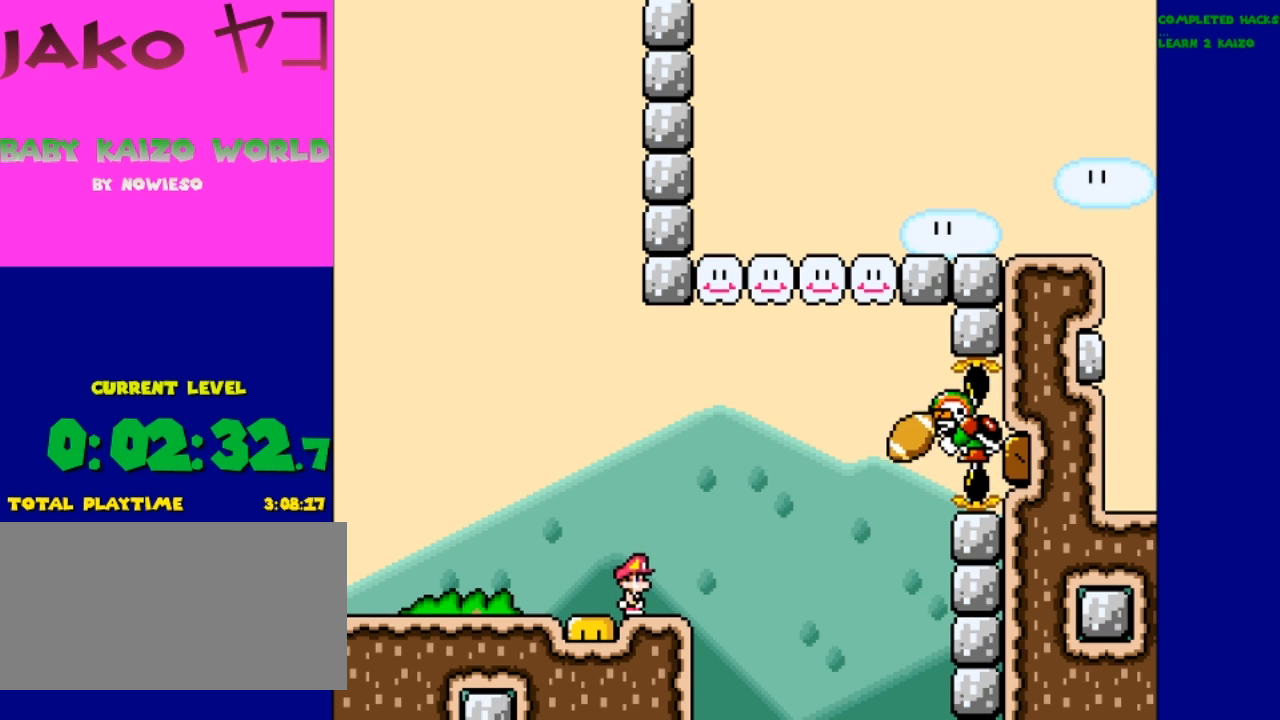
{"buttons": ["Y"], "events": [[267, "B", "down"], [467, "B", "up"]]}
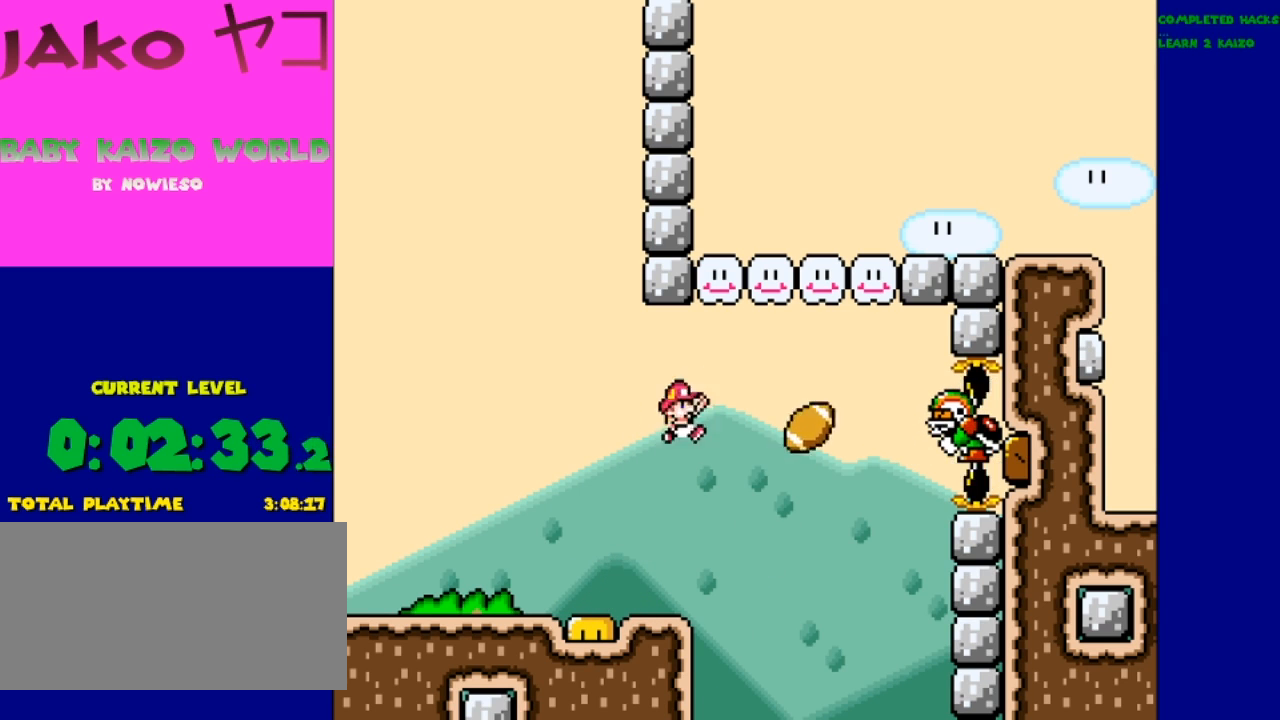
{"buttons": ["Y"], "events": [[100, "B", "down"], [133, "DPAD_LEFT", "down"], [233, "DPAD_LEFT", "up"], [300, "DPAD_LEFT", "down"], [467, "DPAD_LEFT", "up"], [500, "B", "up"]]}
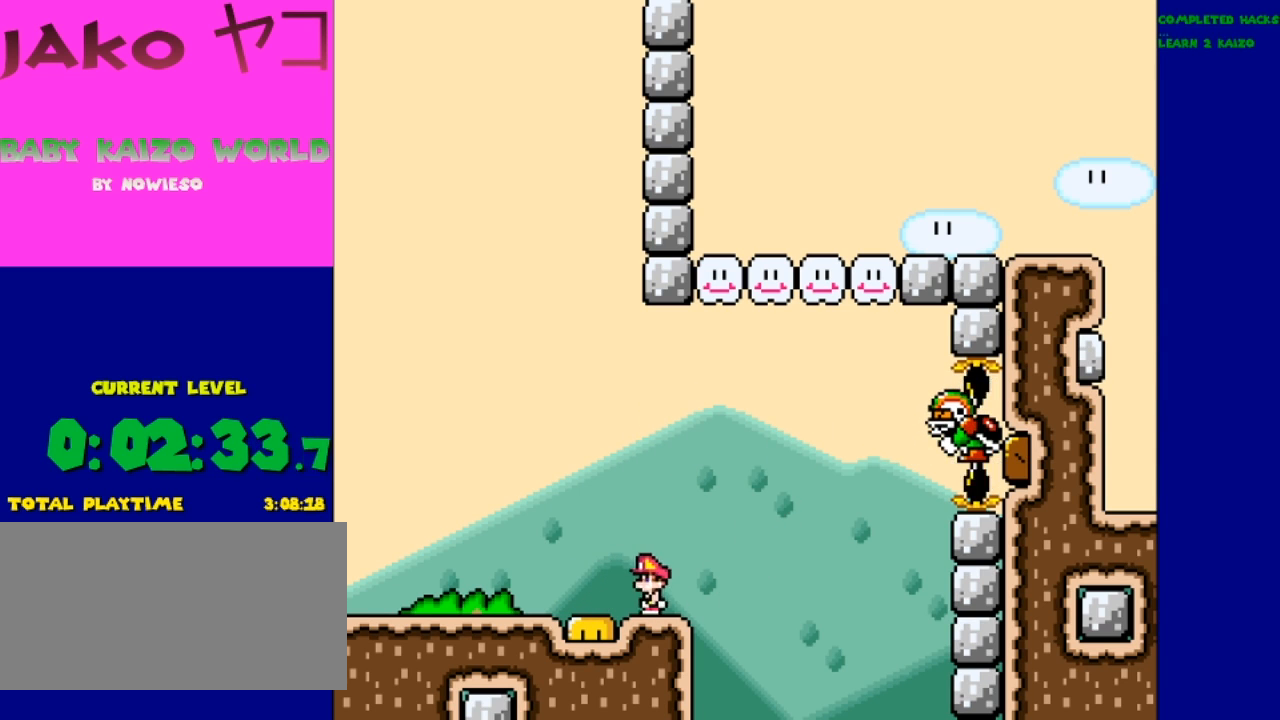
{"buttons": ["Y"], "events": []}
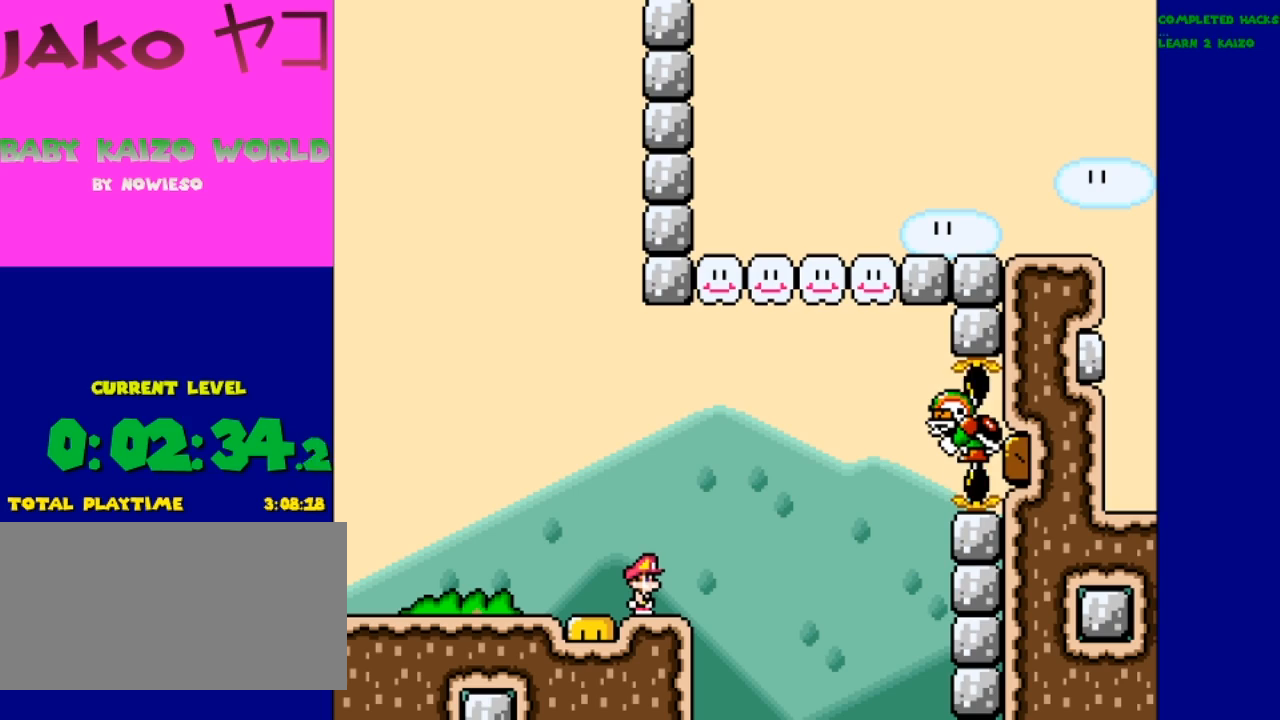
{"buttons": ["Y"], "events": []}
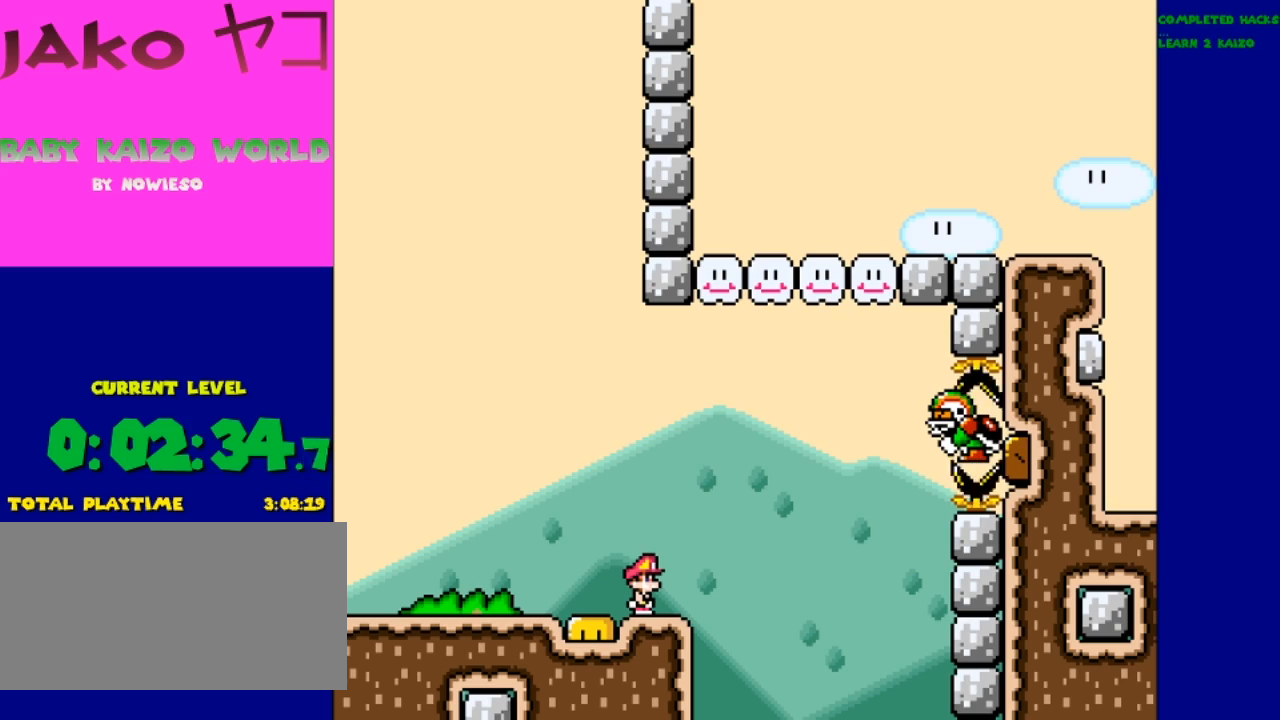
{"buttons": ["B", "Y"], "events": [[333, "B", "down"]]}
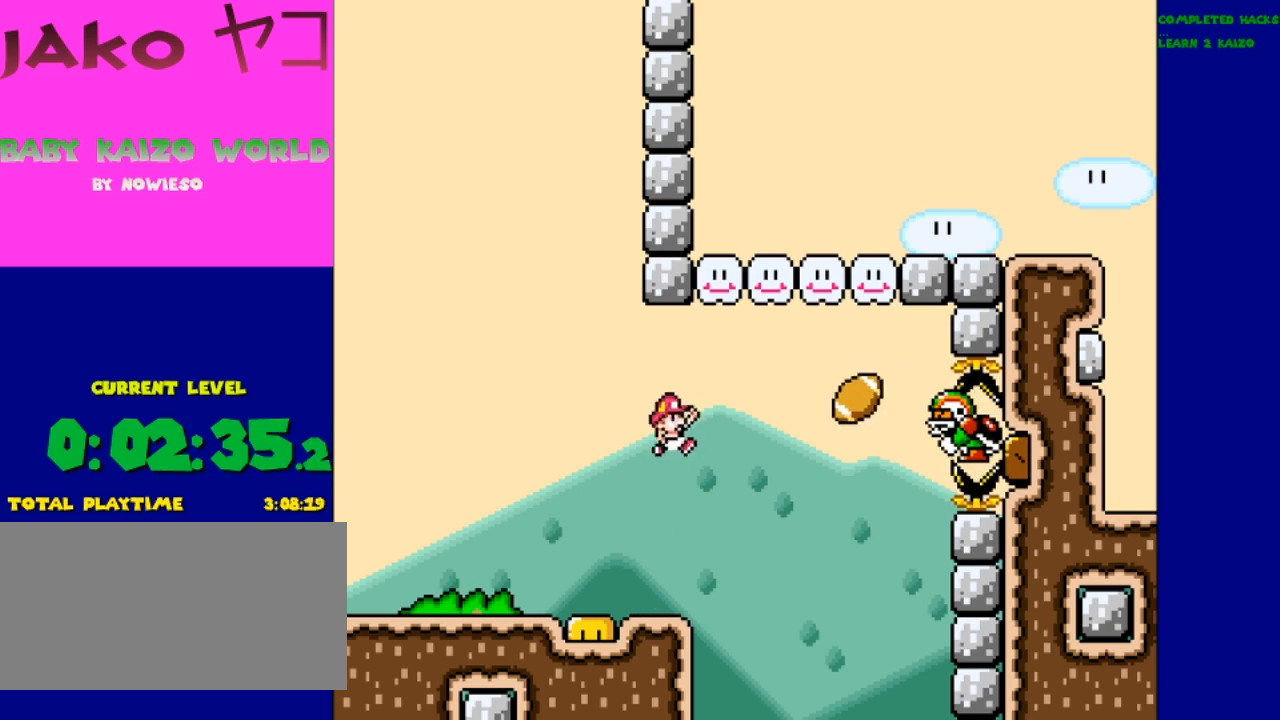
{"buttons": ["B", "Y", "DPAD_LEFT"], "events": [[67, "B", "up"], [233, "B", "down"], [300, "DPAD_LEFT", "down"], [367, "DPAD_LEFT", "up"], [500, "DPAD_LEFT", "down"]]}
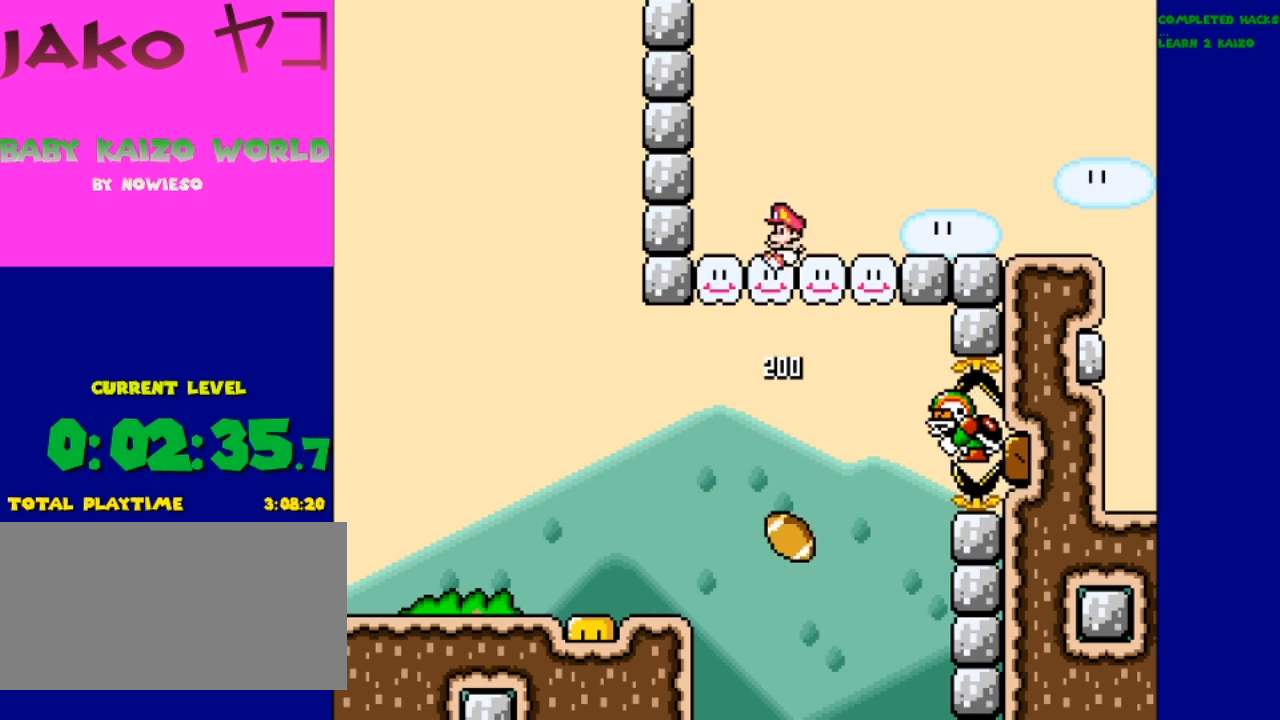
{"buttons": ["Y"], "events": [[133, "DPAD_LEFT", "up"], [233, "B", "up"]]}
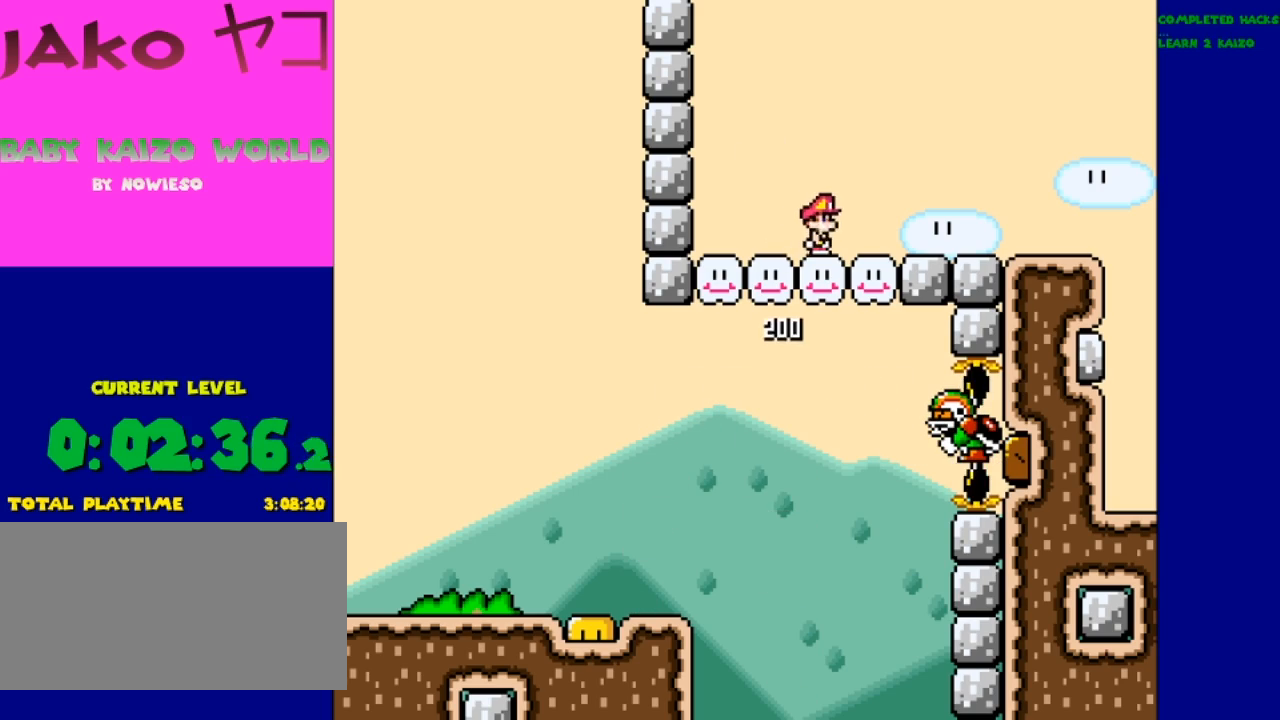
{"buttons": ["Y"], "events": []}
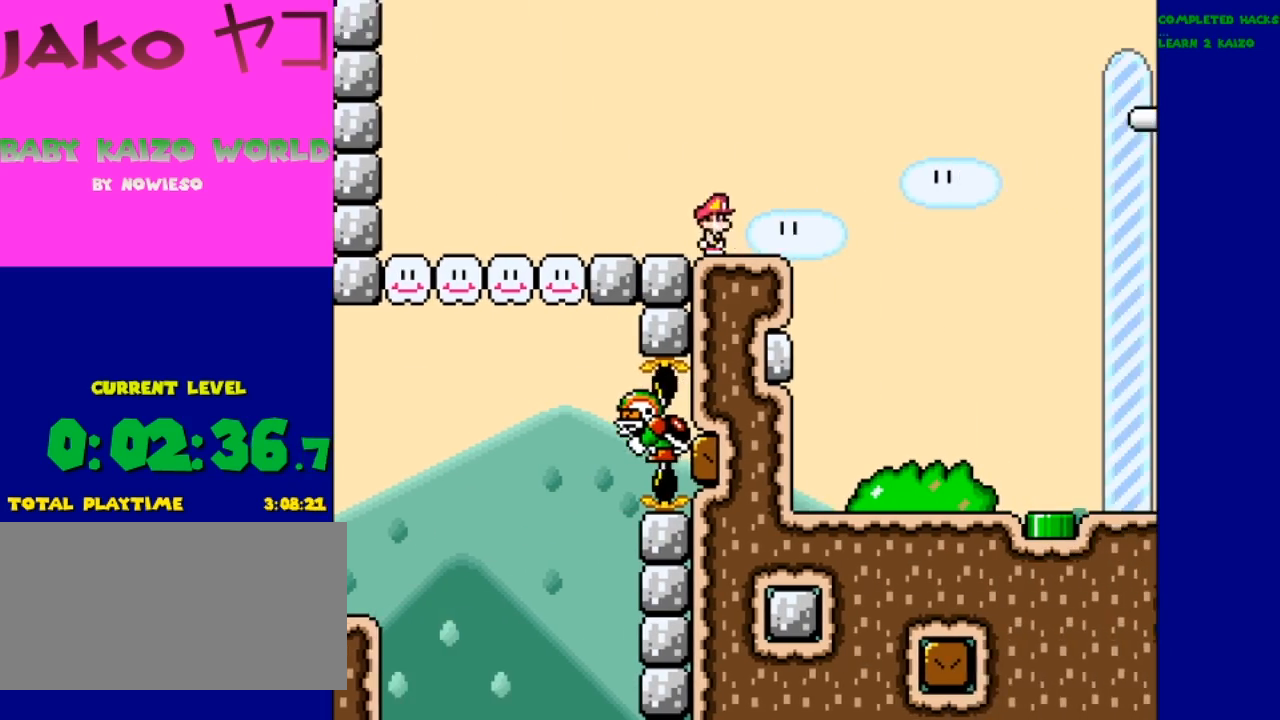
{"buttons": ["B", "Y"], "events": [[100, "B", "down"]]}
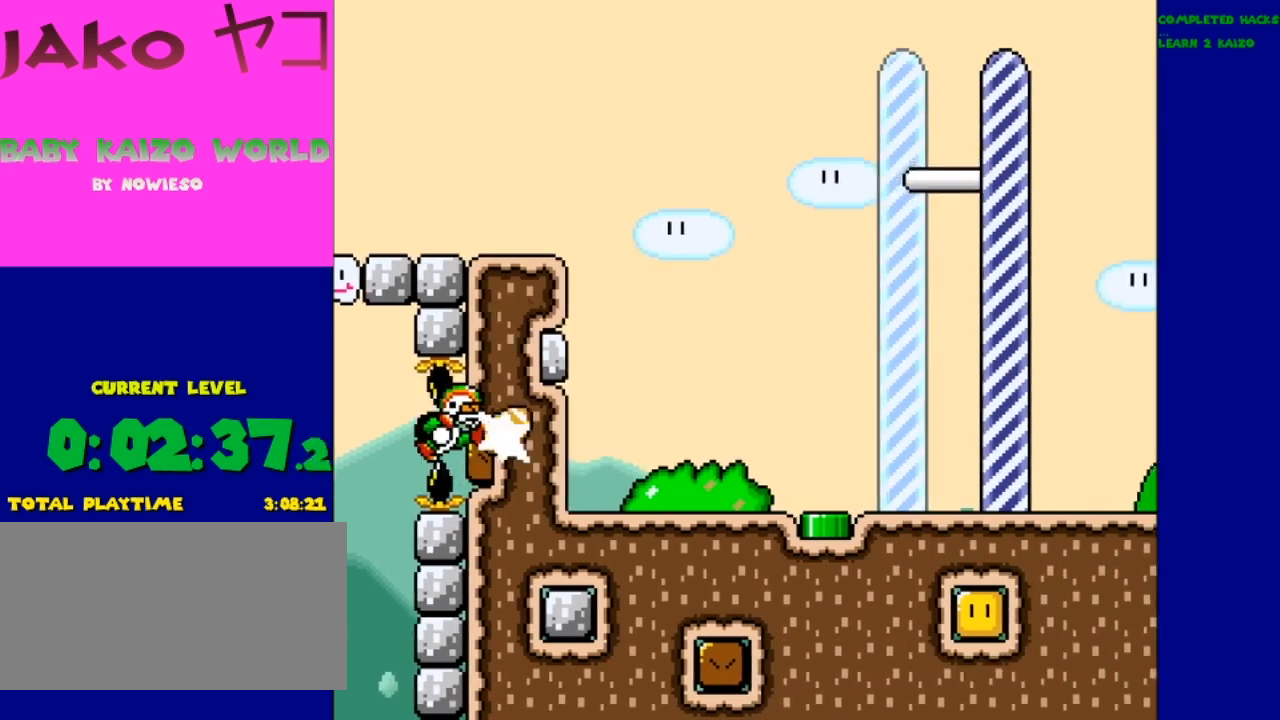
{"buttons": ["B", "Y"], "events": []}
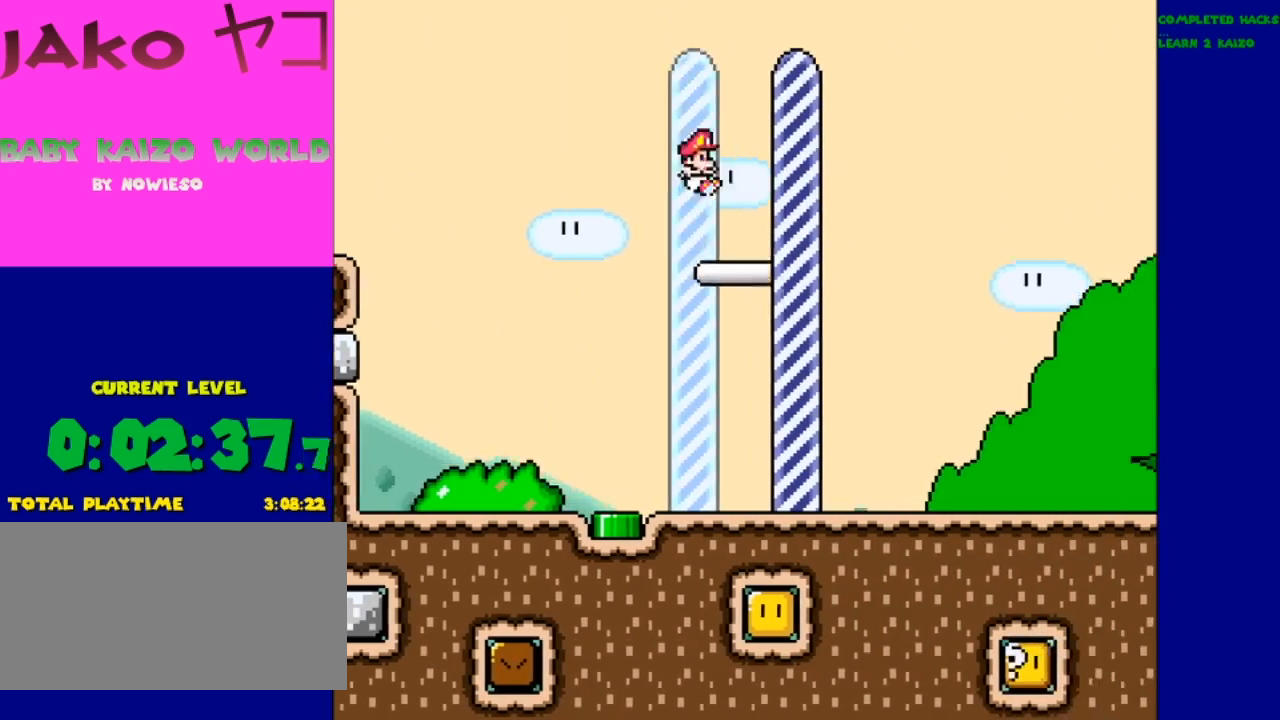
{"buttons": [], "events": [[133, "B", "up"], [333, "Y", "up"]]}